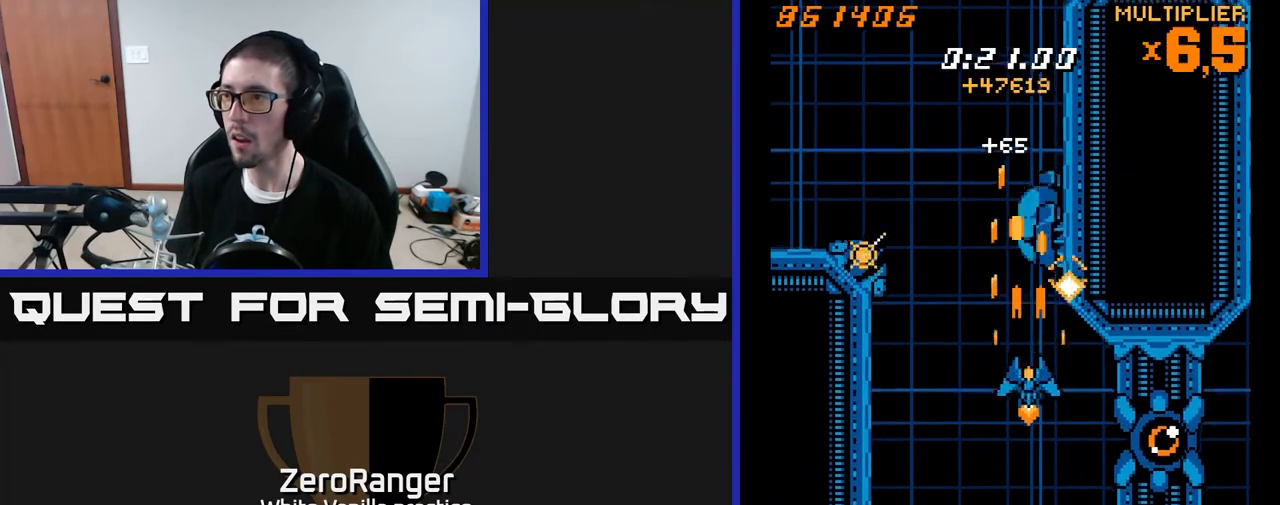
Gameplay with a controller (Xbox layout); each line is a JSON object with the inputs held at the frame after it. "events" lists button and stick changes between this image and that frame as [ms after this image, input, new state], when the widget could be followed in between. Not read: left_stick.
{"buttons": ["X", "DPAD_DOWN", "DPAD_RIGHT"], "right_stick": "center", "events": [[17, "DPAD_DOWN", "up"], [150, "DPAD_DOWN", "down"], [350, "DPAD_RIGHT", "down"], [367, "X", "down"], [433, "A", "up"]]}
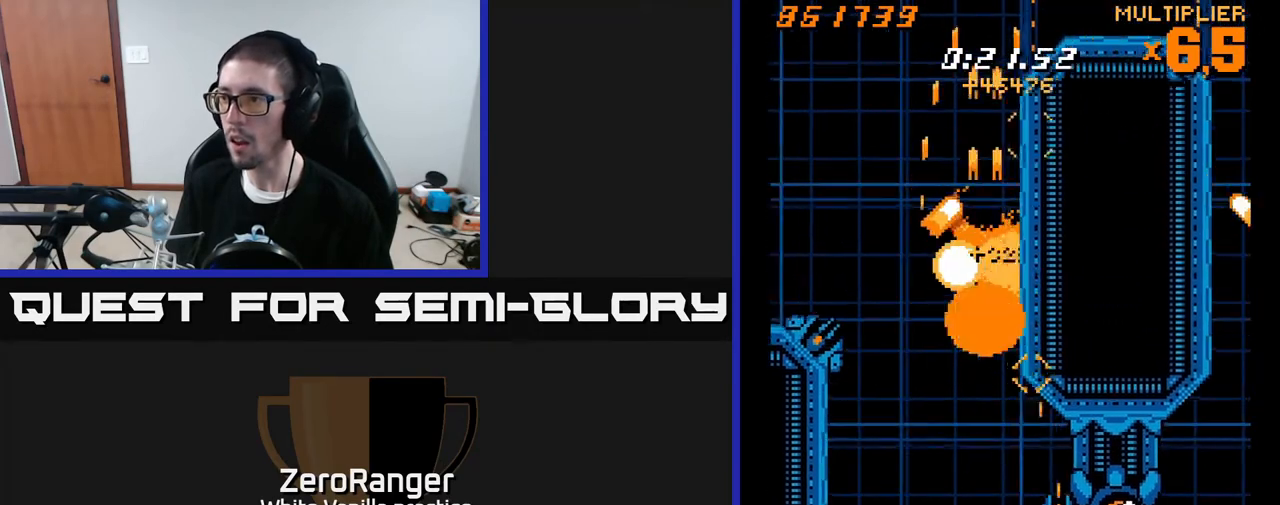
{"buttons": ["X"], "right_stick": "center", "events": [[33, "DPAD_DOWN", "up"], [100, "DPAD_DOWN", "down"], [167, "DPAD_RIGHT", "up"], [217, "DPAD_DOWN", "up"], [367, "DPAD_RIGHT", "down"], [433, "DPAD_RIGHT", "up"]]}
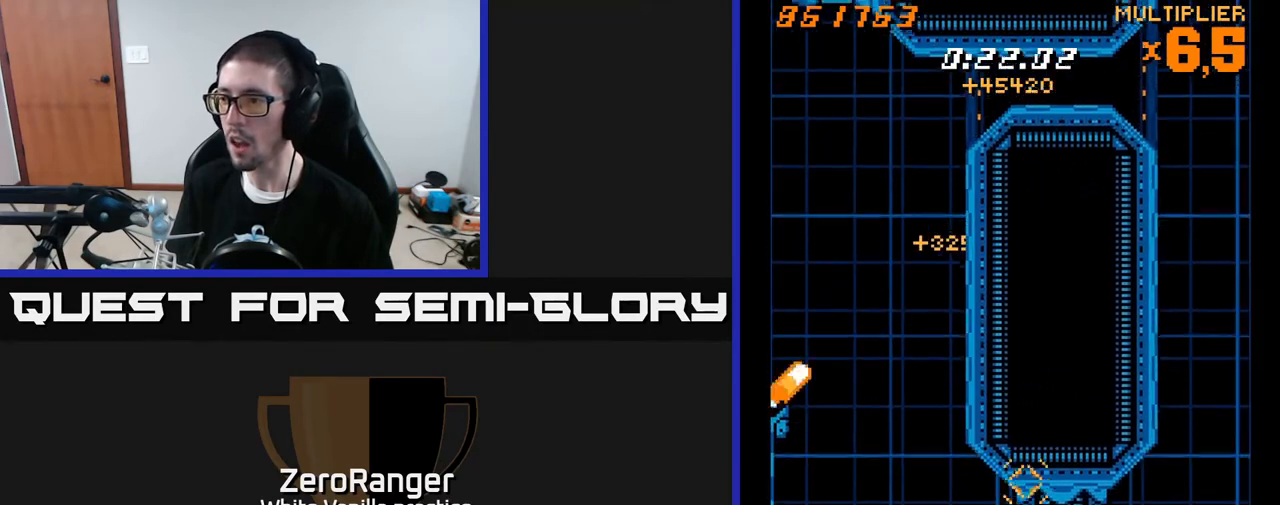
{"buttons": ["X", "DPAD_UP", "DPAD_LEFT"], "right_stick": "center", "events": [[67, "DPAD_DOWN", "down"], [83, "DPAD_RIGHT", "down"], [200, "DPAD_RIGHT", "up"], [217, "DPAD_DOWN", "up"], [367, "DPAD_LEFT", "down"], [483, "DPAD_UP", "down"]]}
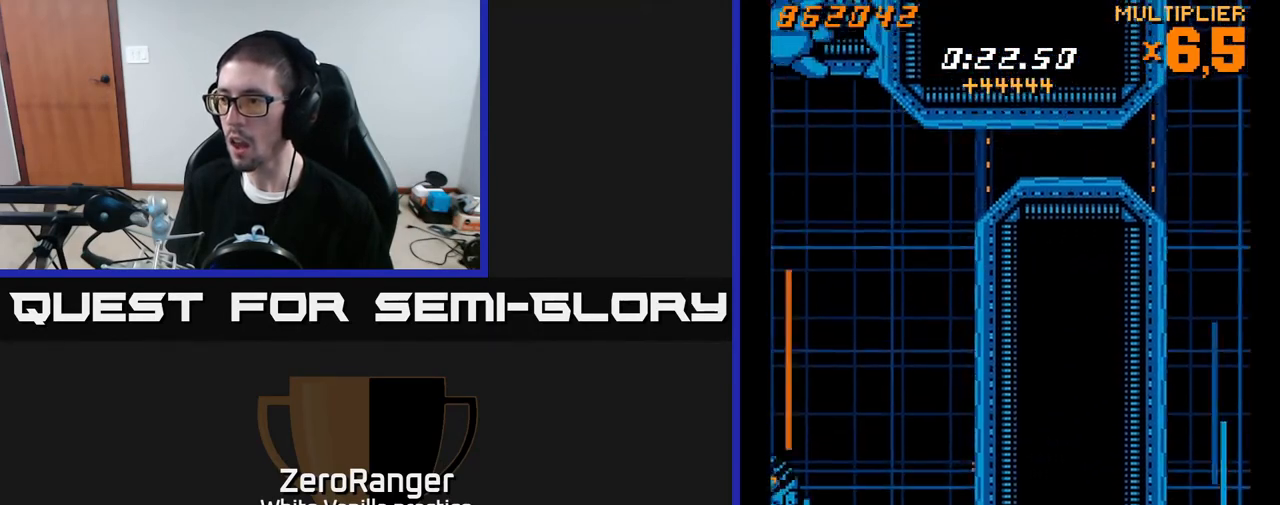
{"buttons": ["X", "DPAD_DOWN", "DPAD_LEFT"], "right_stick": "center", "events": [[183, "X", "up"], [250, "X", "down"], [417, "DPAD_UP", "up"], [483, "DPAD_DOWN", "down"]]}
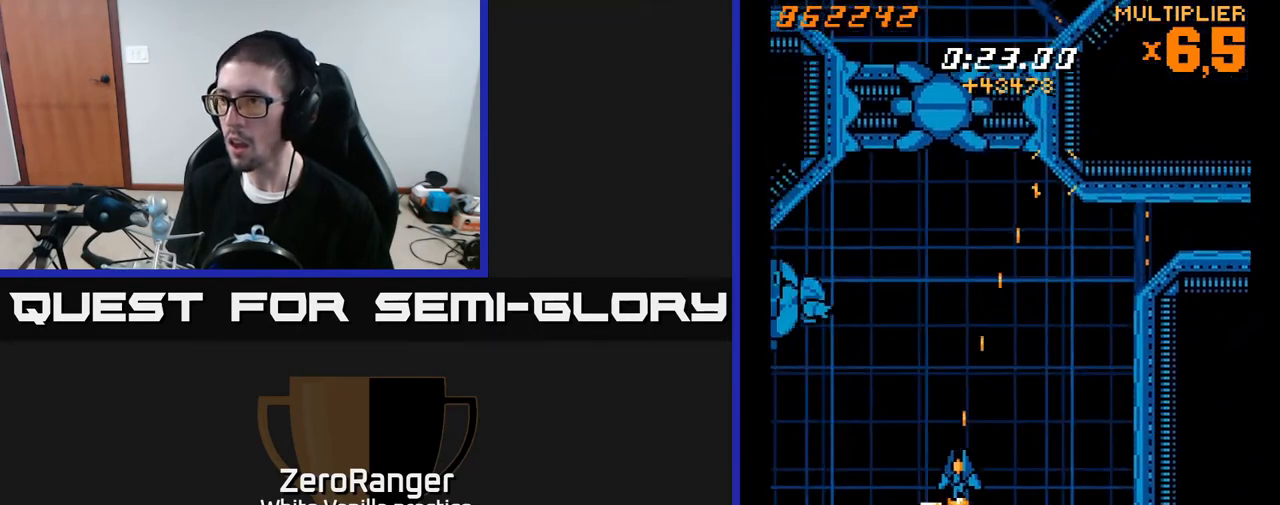
{"buttons": ["A", "DPAD_DOWN"], "right_stick": "center", "events": [[33, "DPAD_LEFT", "up"], [100, "DPAD_DOWN", "up"], [117, "DPAD_LEFT", "down"], [133, "DPAD_UP", "down"], [250, "A", "down"], [333, "X", "up"], [383, "DPAD_UP", "up"], [450, "DPAD_DOWN", "down"], [500, "DPAD_LEFT", "up"]]}
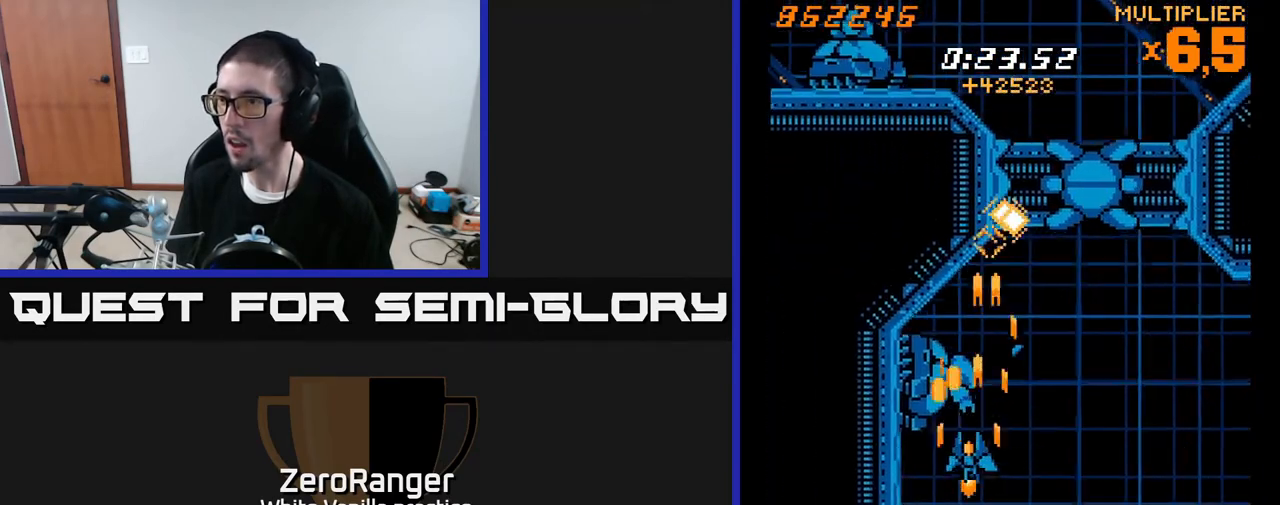
{"buttons": ["A"], "right_stick": "center", "events": [[283, "DPAD_DOWN", "up"], [417, "DPAD_LEFT", "down"], [450, "DPAD_DOWN", "down"], [483, "DPAD_LEFT", "up"], [500, "DPAD_DOWN", "up"]]}
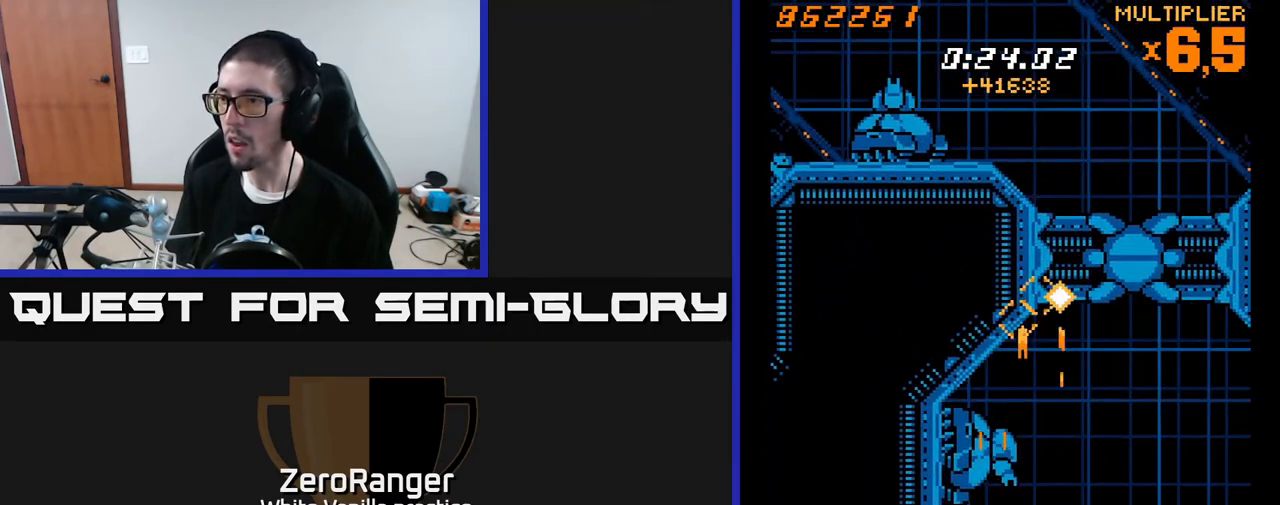
{"buttons": ["A"], "right_stick": "center", "events": [[250, "DPAD_DOWN", "down"], [333, "DPAD_DOWN", "up"]]}
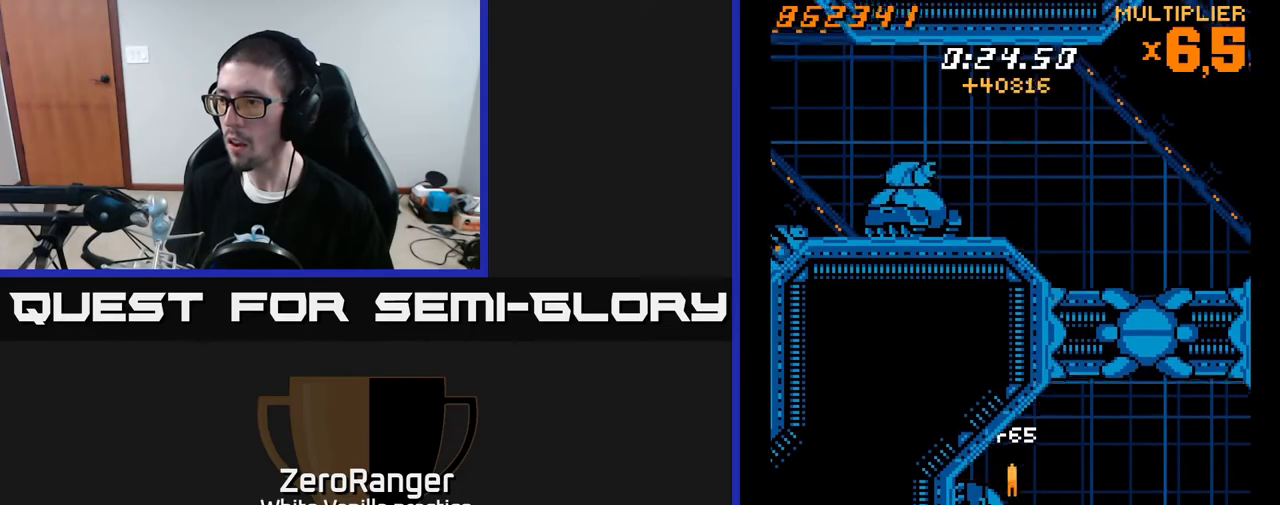
{"buttons": ["A", "DPAD_UP", "DPAD_RIGHT"], "right_stick": "center", "events": [[83, "DPAD_DOWN", "down"], [117, "DPAD_RIGHT", "down"], [150, "DPAD_DOWN", "up"], [300, "DPAD_UP", "down"]]}
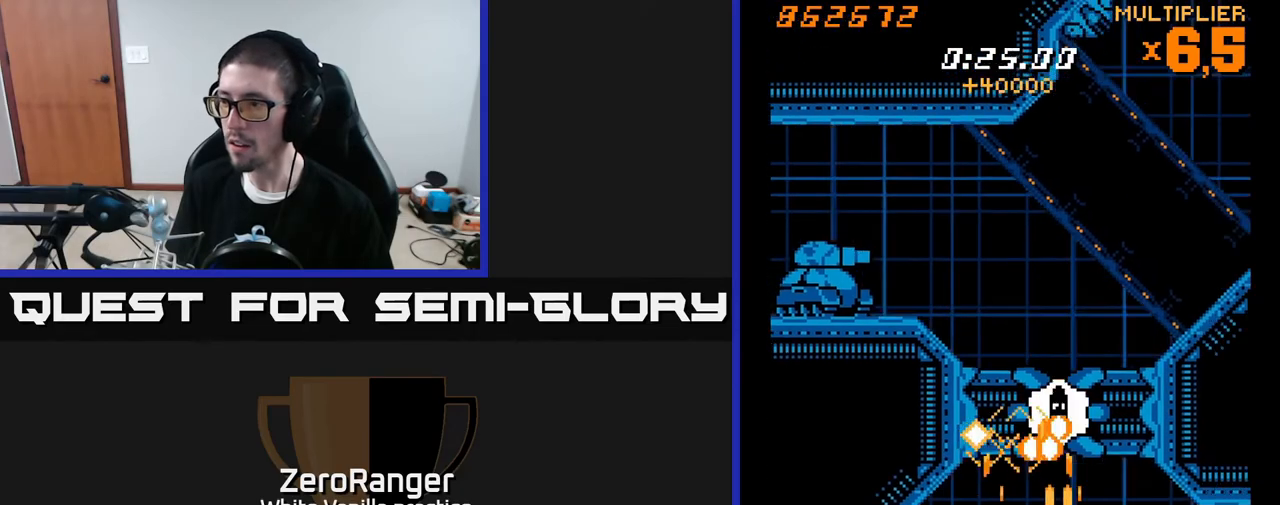
{"buttons": ["A"], "right_stick": "center", "events": [[50, "DPAD_RIGHT", "up"], [117, "DPAD_LEFT", "down"], [167, "DPAD_UP", "up"], [183, "DPAD_LEFT", "up"], [417, "DPAD_RIGHT", "down"], [450, "DPAD_DOWN", "down"], [450, "DPAD_RIGHT", "up"], [467, "DPAD_DOWN", "up"]]}
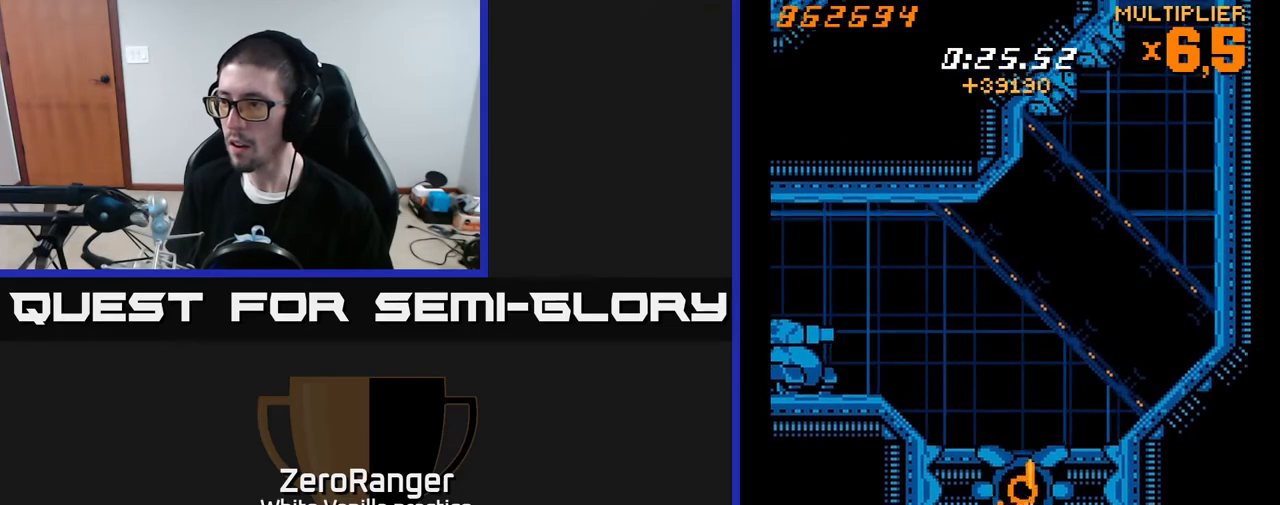
{"buttons": ["A", "DPAD_UP"], "right_stick": "center", "events": [[183, "DPAD_DOWN", "down"], [283, "DPAD_DOWN", "up"], [467, "DPAD_UP", "down"]]}
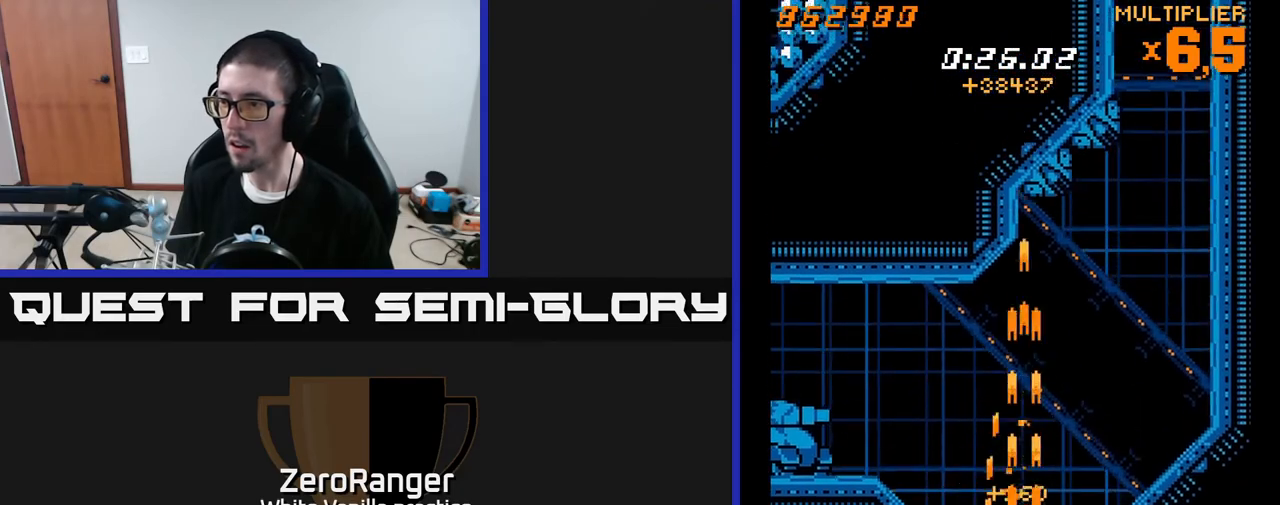
{"buttons": ["X", "DPAD_UP", "DPAD_LEFT"], "right_stick": "center", "events": [[50, "DPAD_LEFT", "down"], [117, "X", "down"], [317, "A", "up"]]}
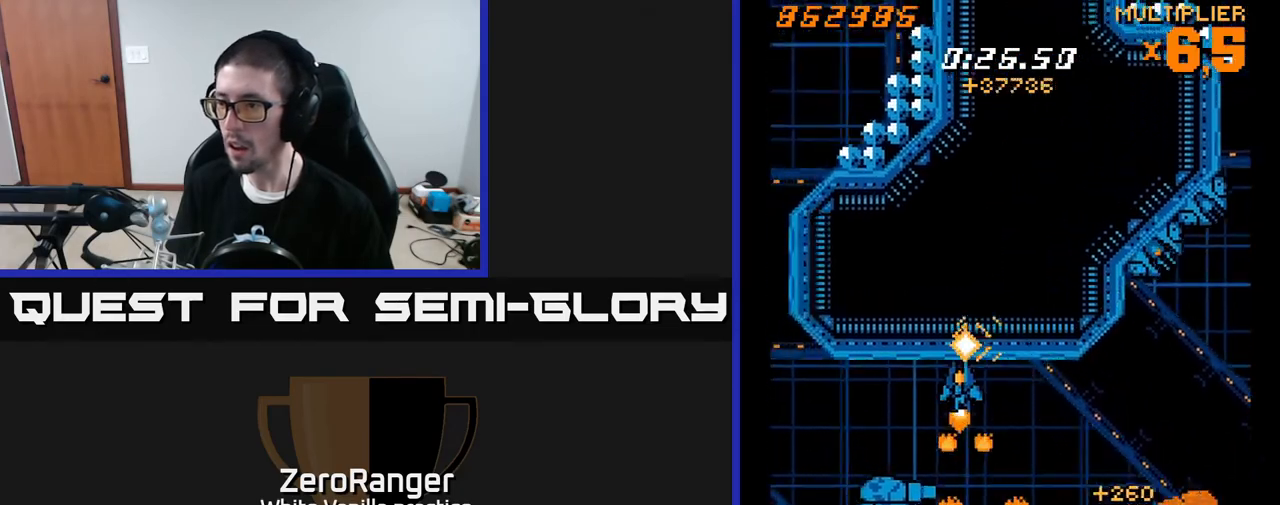
{"buttons": ["X", "DPAD_DOWN"], "right_stick": "center", "events": [[33, "DPAD_UP", "up"], [133, "DPAD_DOWN", "down"], [167, "DPAD_LEFT", "up"], [283, "DPAD_DOWN", "up"], [367, "DPAD_DOWN", "down"]]}
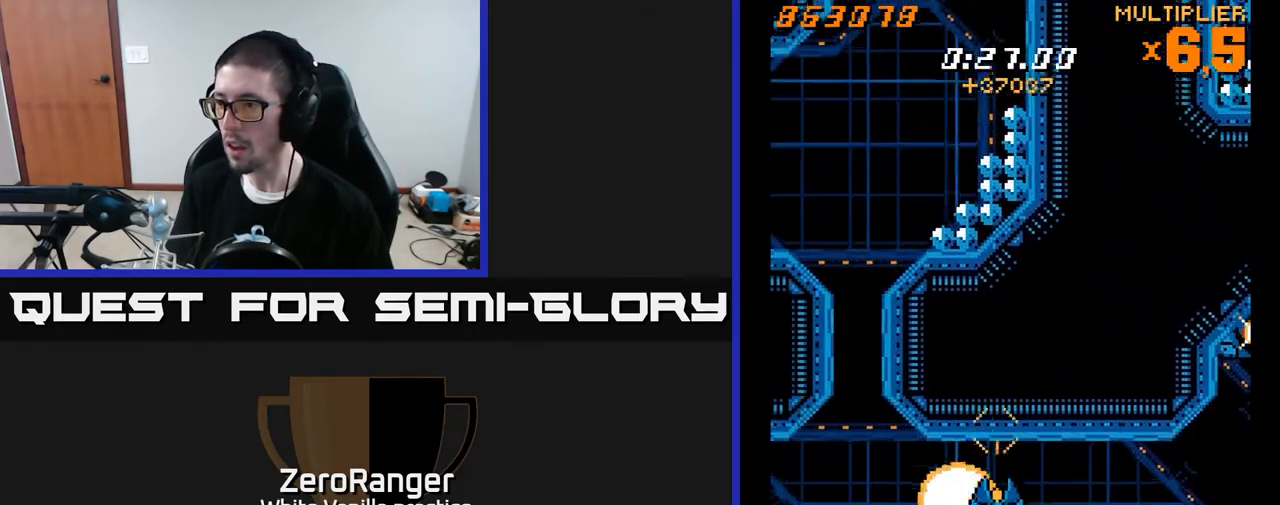
{"buttons": ["X", "DPAD_DOWN", "DPAD_LEFT"], "right_stick": "center", "events": [[133, "DPAD_LEFT", "down"], [167, "DPAD_DOWN", "up"], [367, "X", "up"], [383, "X", "down"], [400, "DPAD_DOWN", "down"]]}
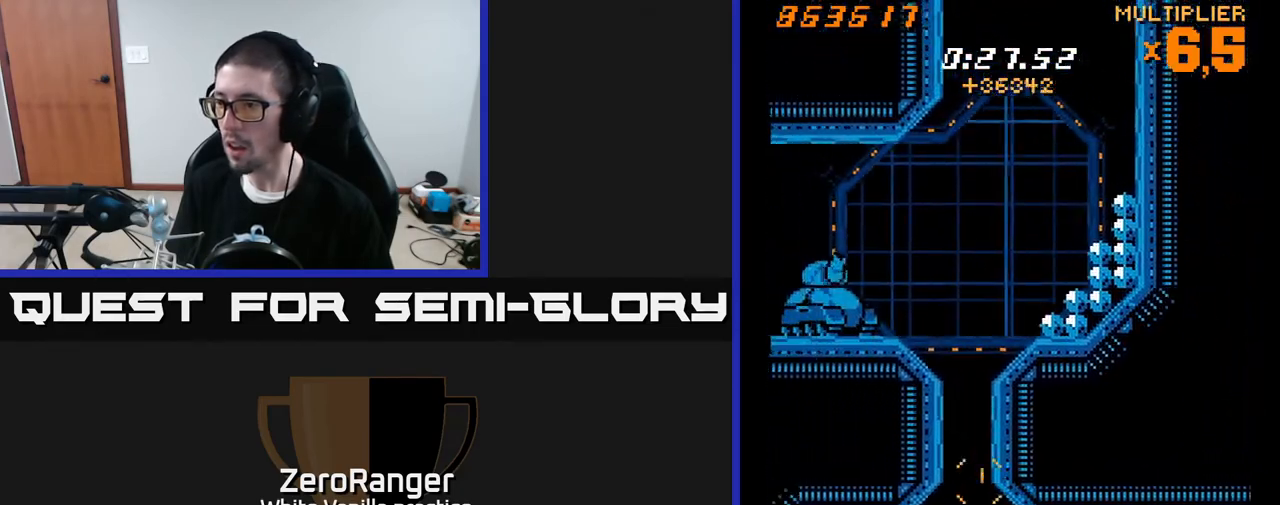
{"buttons": ["A", "DPAD_UP"], "right_stick": "center", "events": [[17, "DPAD_LEFT", "up"], [83, "DPAD_DOWN", "up"], [133, "DPAD_UP", "down"], [400, "A", "down"], [417, "X", "up"]]}
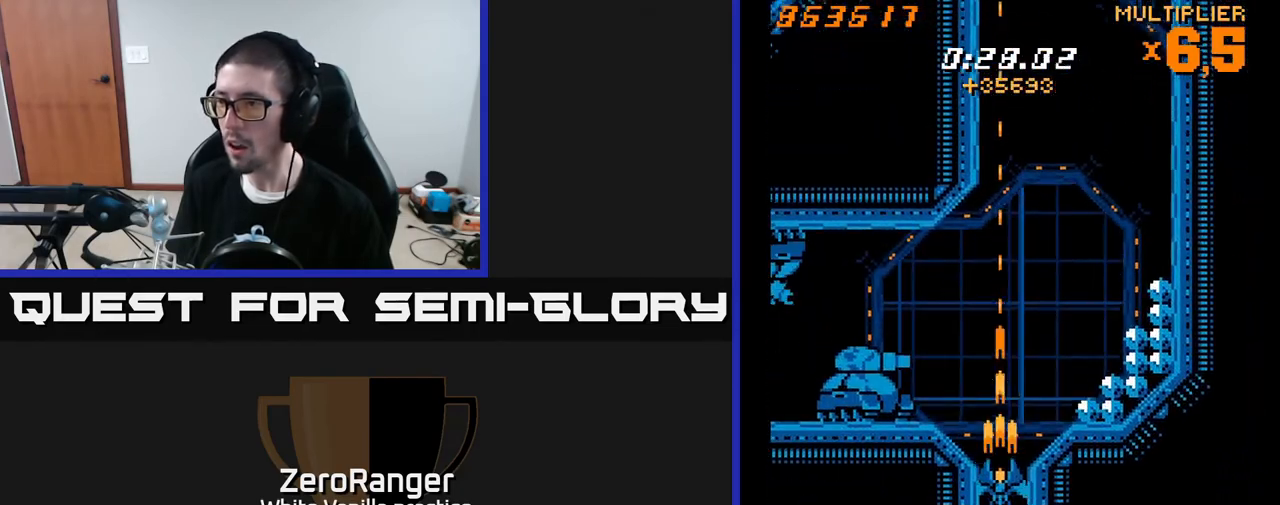
{"buttons": ["X", "DPAD_LEFT"], "right_stick": "center", "events": [[233, "DPAD_LEFT", "down"], [250, "X", "down"], [317, "A", "up"], [367, "DPAD_UP", "up"]]}
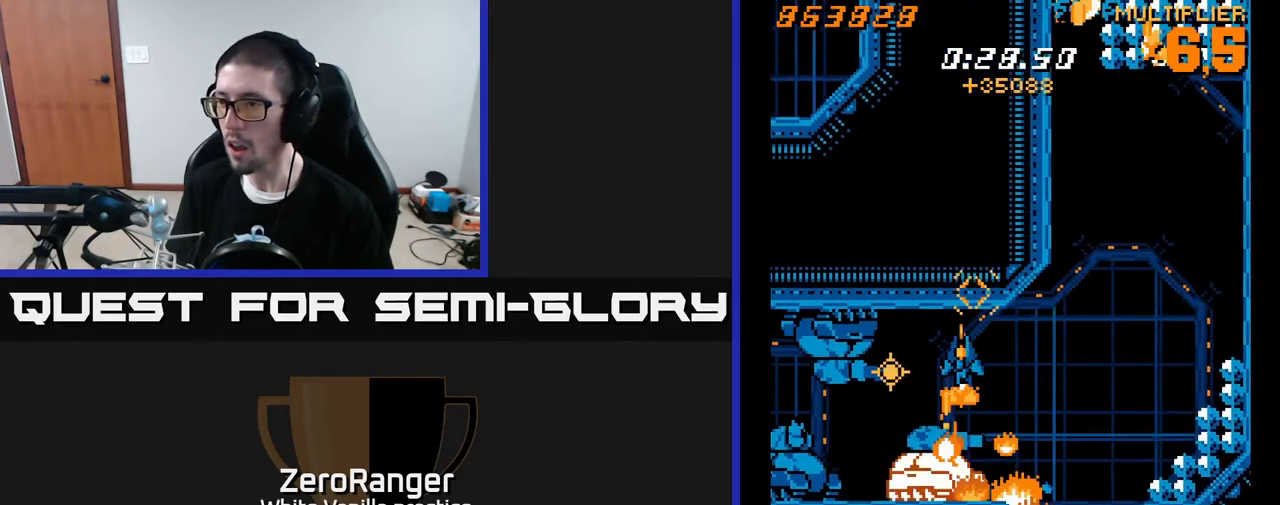
{"buttons": ["X", "DPAD_DOWN", "DPAD_LEFT"], "right_stick": "center", "events": [[33, "DPAD_DOWN", "down"], [67, "DPAD_LEFT", "up"], [183, "DPAD_DOWN", "up"], [183, "DPAD_LEFT", "down"], [250, "DPAD_DOWN", "down"]]}
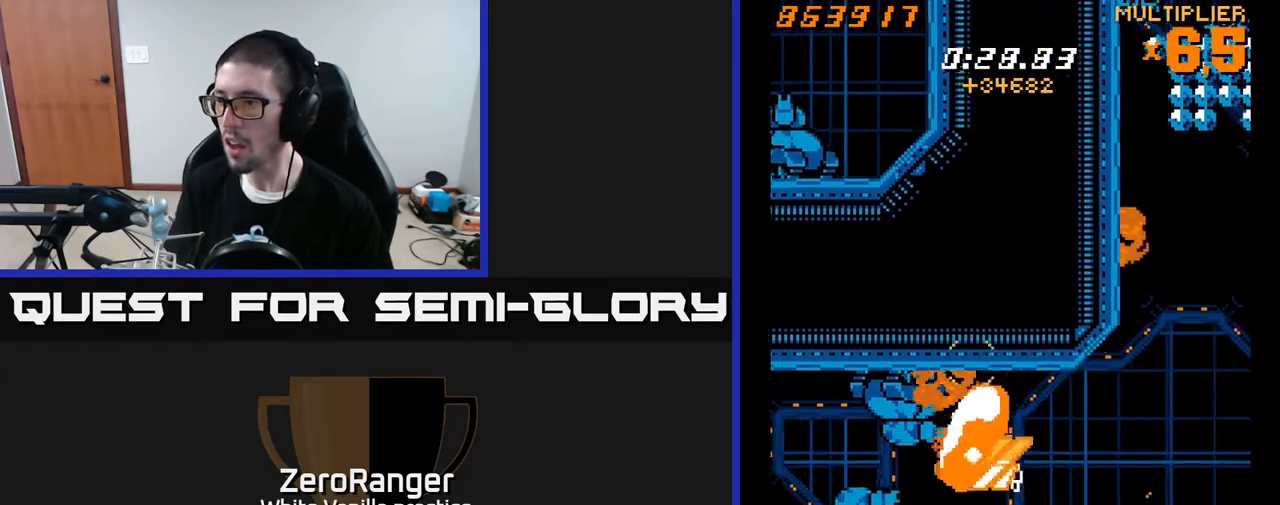
{"buttons": ["A", "DPAD_LEFT"], "right_stick": "center", "events": [[133, "DPAD_LEFT", "up"], [267, "DPAD_DOWN", "up"], [367, "A", "down"], [417, "DPAD_LEFT", "down"], [433, "X", "up"]]}
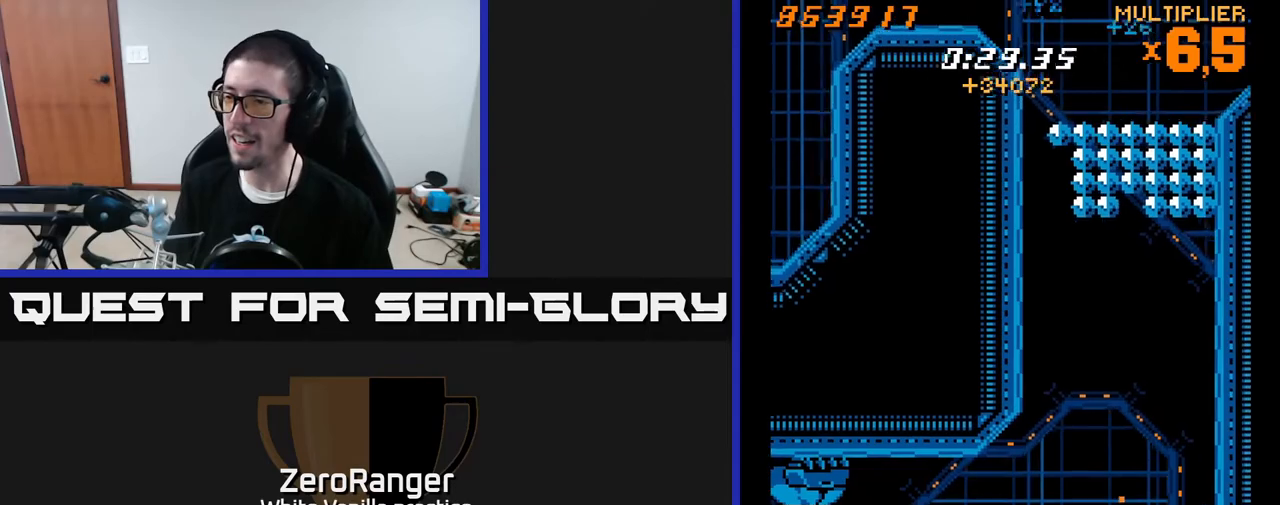
{"buttons": ["X", "DPAD_LEFT"], "right_stick": "center", "events": [[100, "X", "down"], [167, "A", "up"], [283, "DPAD_UP", "down"], [433, "DPAD_UP", "up"]]}
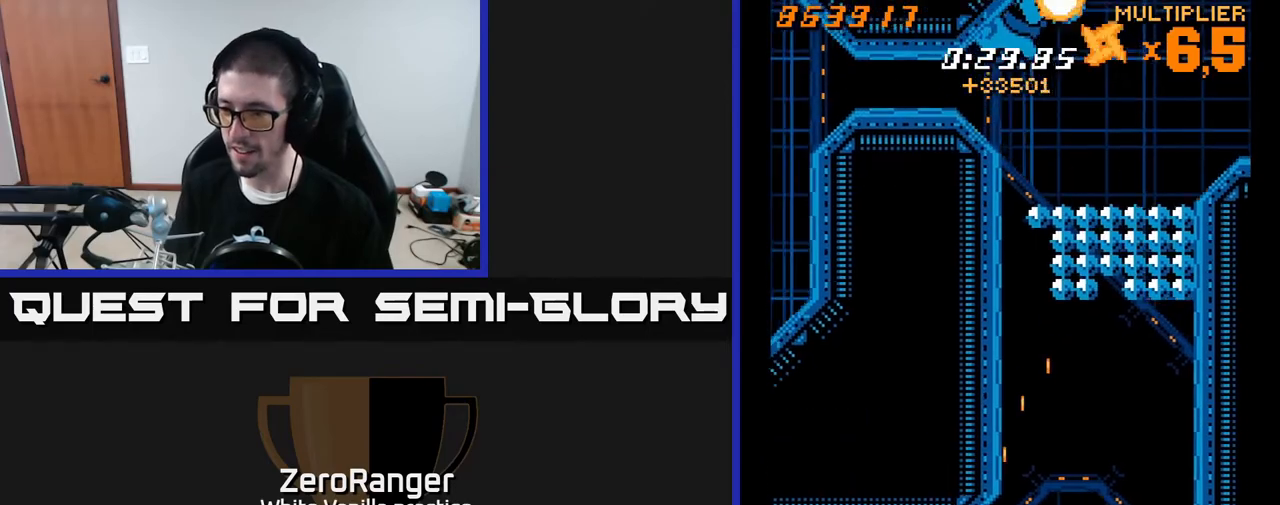
{"buttons": ["X", "DPAD_RIGHT"], "right_stick": "center", "events": [[233, "DPAD_DOWN", "down"], [250, "DPAD_LEFT", "up"], [283, "DPAD_RIGHT", "down"], [350, "DPAD_DOWN", "up"]]}
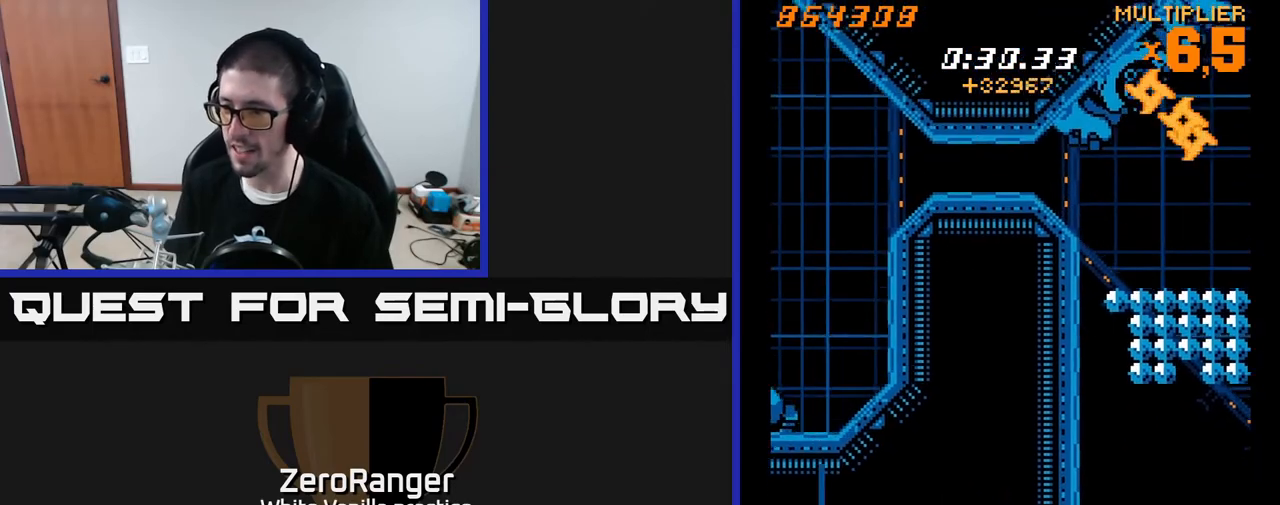
{"buttons": ["A", "DPAD_UP", "DPAD_LEFT"], "right_stick": "center", "events": [[167, "A", "down"], [183, "DPAD_UP", "down"], [217, "X", "up"], [267, "DPAD_RIGHT", "up"], [450, "DPAD_LEFT", "down"]]}
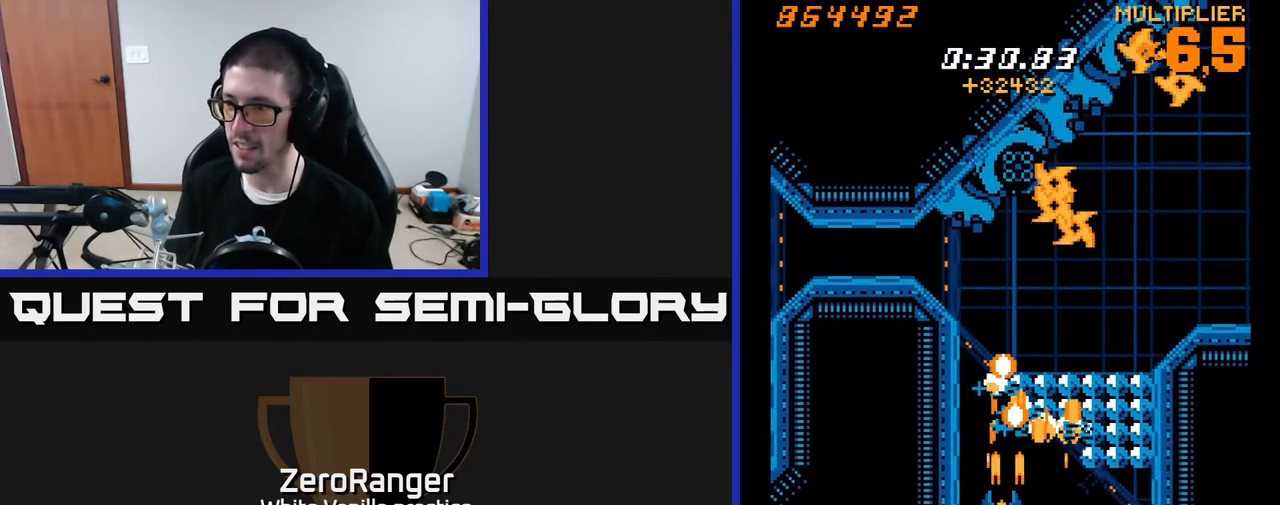
{"buttons": ["A", "DPAD_DOWN"], "right_stick": "center", "events": [[50, "DPAD_LEFT", "up"], [383, "DPAD_RIGHT", "down"], [450, "DPAD_UP", "up"], [467, "DPAD_DOWN", "down"], [483, "DPAD_RIGHT", "up"]]}
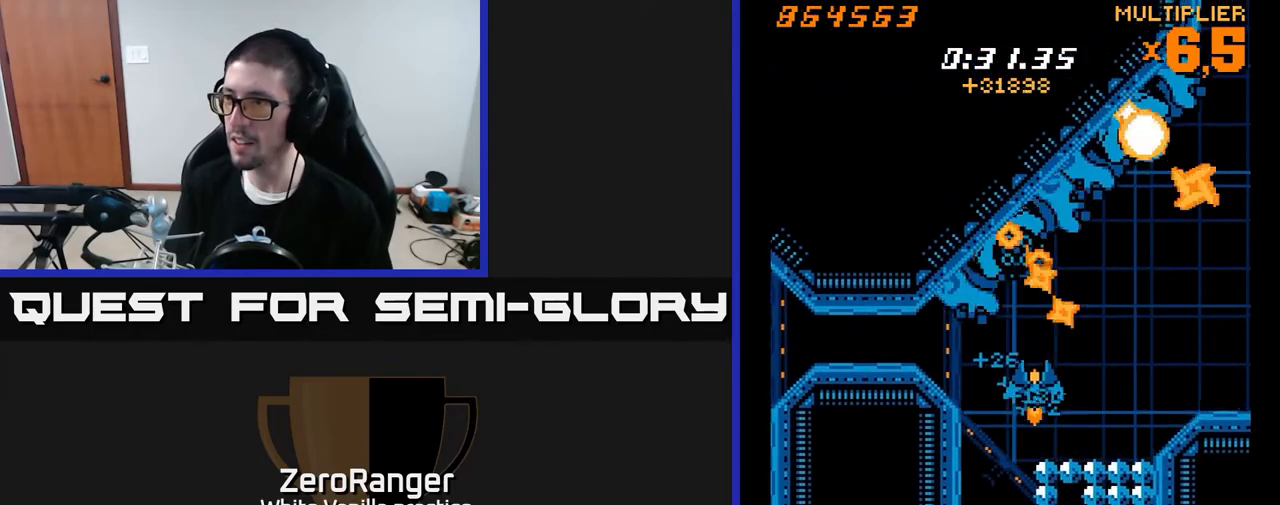
{"buttons": ["A", "DPAD_RIGHT"], "right_stick": "center", "events": [[250, "DPAD_RIGHT", "down"], [283, "DPAD_DOWN", "up"]]}
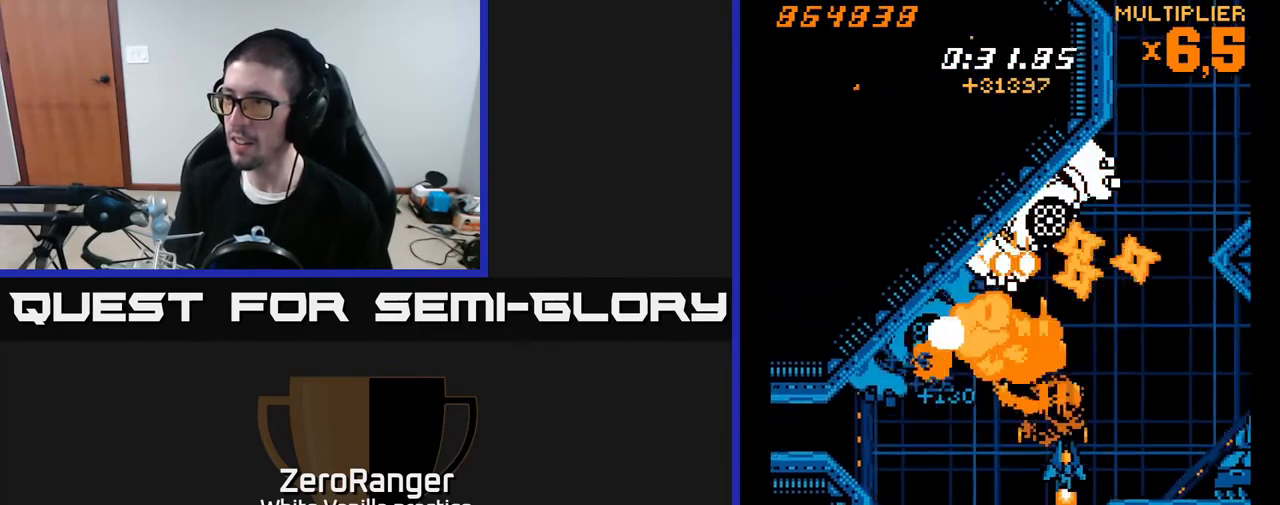
{"buttons": ["A", "DPAD_RIGHT"], "right_stick": "center", "events": [[17, "DPAD_UP", "down"], [33, "DPAD_RIGHT", "up"], [167, "DPAD_UP", "up"], [233, "DPAD_DOWN", "down"], [300, "DPAD_DOWN", "up"], [433, "DPAD_DOWN", "down"], [450, "DPAD_RIGHT", "down"], [467, "DPAD_DOWN", "up"]]}
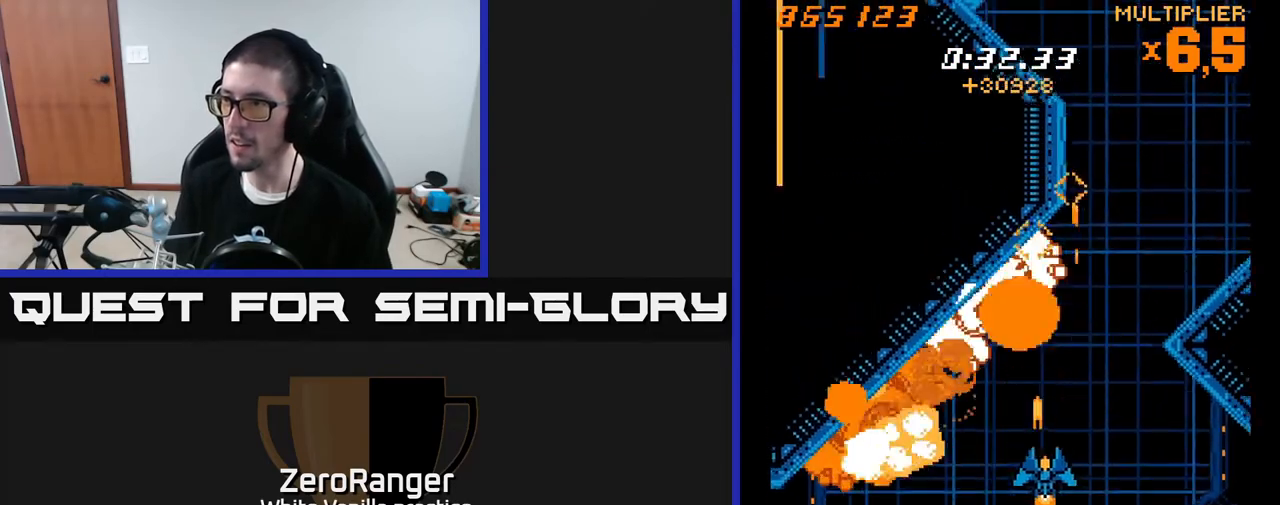
{"buttons": ["X", "DPAD_DOWN"], "right_stick": "center", "events": [[100, "X", "down"], [150, "A", "up"], [350, "DPAD_DOWN", "down"], [483, "DPAD_RIGHT", "up"]]}
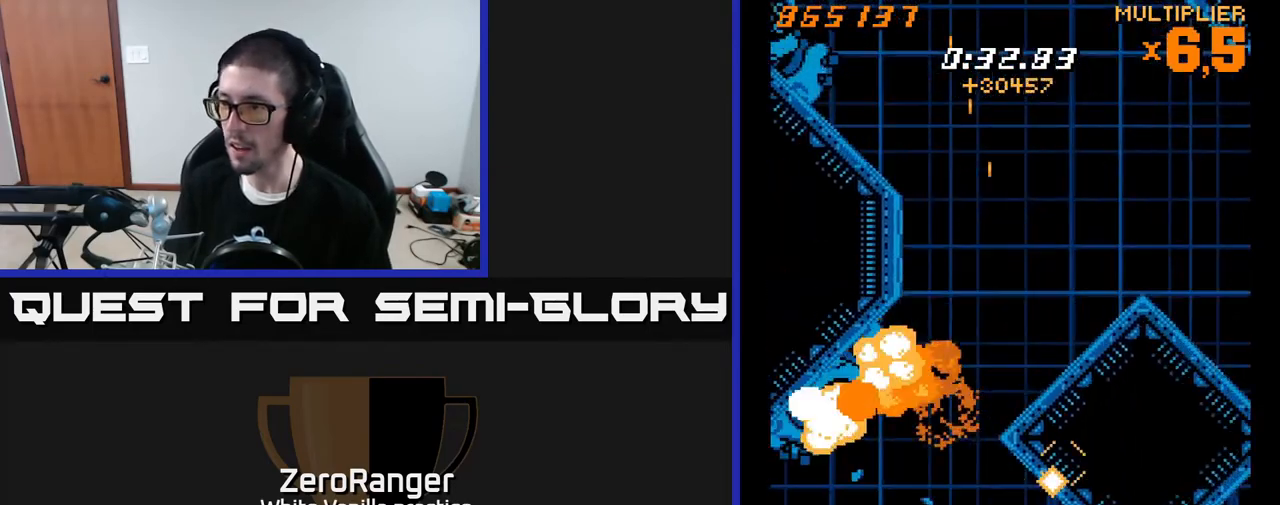
{"buttons": ["A", "X", "DPAD_UP", "DPAD_LEFT"], "right_stick": "center", "events": [[50, "DPAD_DOWN", "up"], [150, "DPAD_DOWN", "down"], [317, "DPAD_DOWN", "up"], [317, "DPAD_LEFT", "down"], [400, "DPAD_UP", "down"], [483, "A", "down"]]}
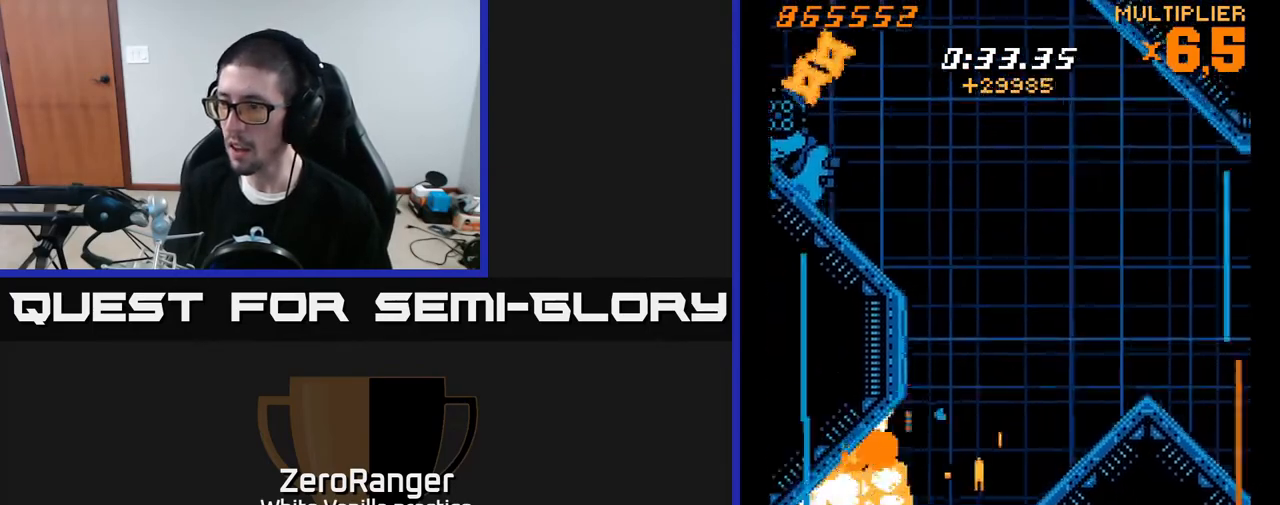
{"buttons": ["A", "DPAD_UP"], "right_stick": "center", "events": [[17, "X", "up"], [33, "DPAD_LEFT", "up"]]}
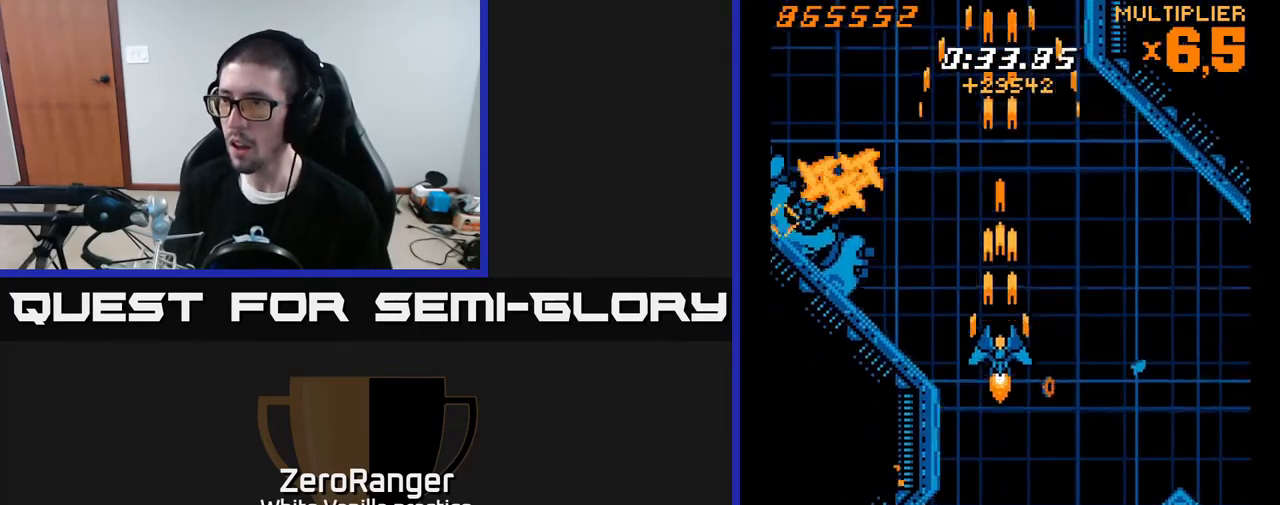
{"buttons": ["X", "DPAD_UP", "DPAD_LEFT"], "right_stick": "center", "events": [[233, "X", "down"], [300, "DPAD_LEFT", "down"], [350, "A", "up"]]}
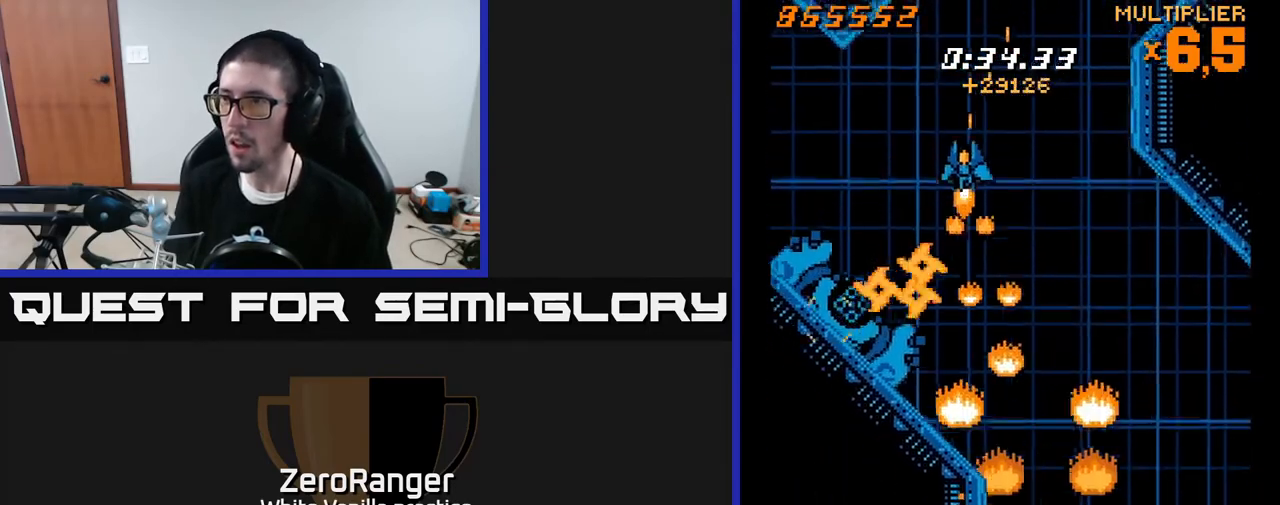
{"buttons": ["X", "DPAD_DOWN"], "right_stick": "center", "events": [[83, "DPAD_UP", "up"], [167, "DPAD_DOWN", "down"], [283, "DPAD_LEFT", "up"]]}
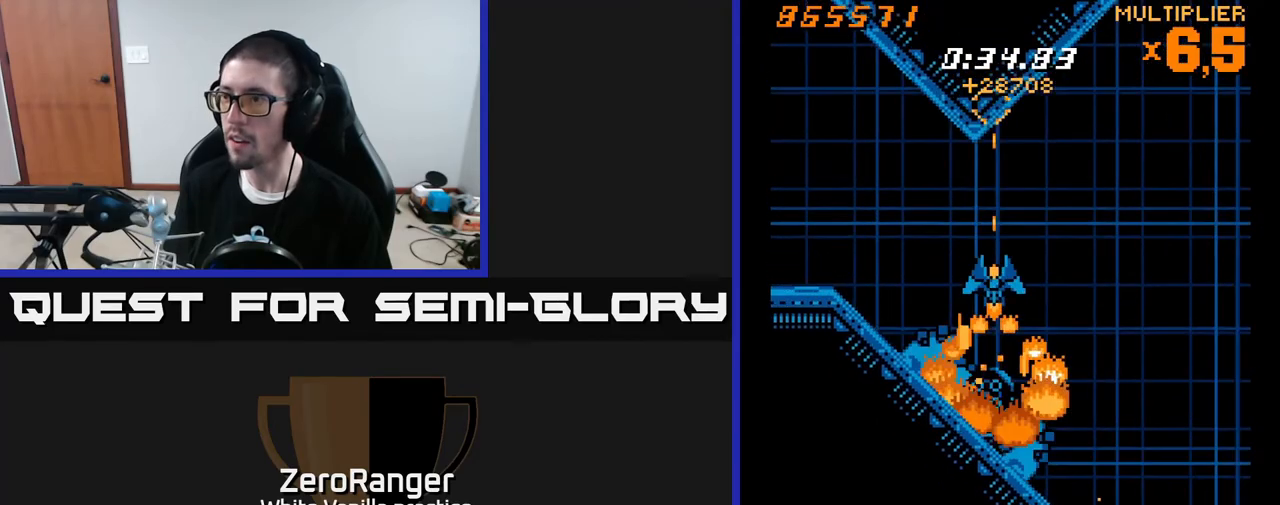
{"buttons": ["A", "DPAD_LEFT"], "right_stick": "center", "events": [[200, "DPAD_DOWN", "up"], [200, "DPAD_LEFT", "down"], [250, "DPAD_UP", "down"], [450, "A", "down"], [450, "DPAD_UP", "up"], [467, "X", "up"]]}
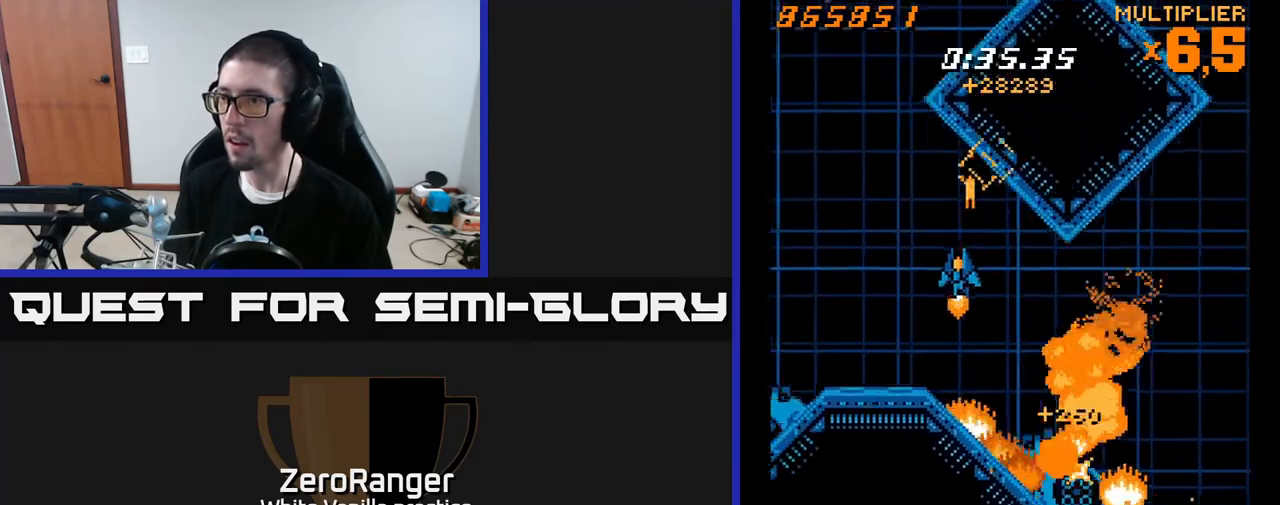
{"buttons": ["X", "DPAD_DOWN", "DPAD_LEFT"], "right_stick": "center", "events": [[183, "X", "down"], [217, "DPAD_DOWN", "down"], [300, "A", "up"]]}